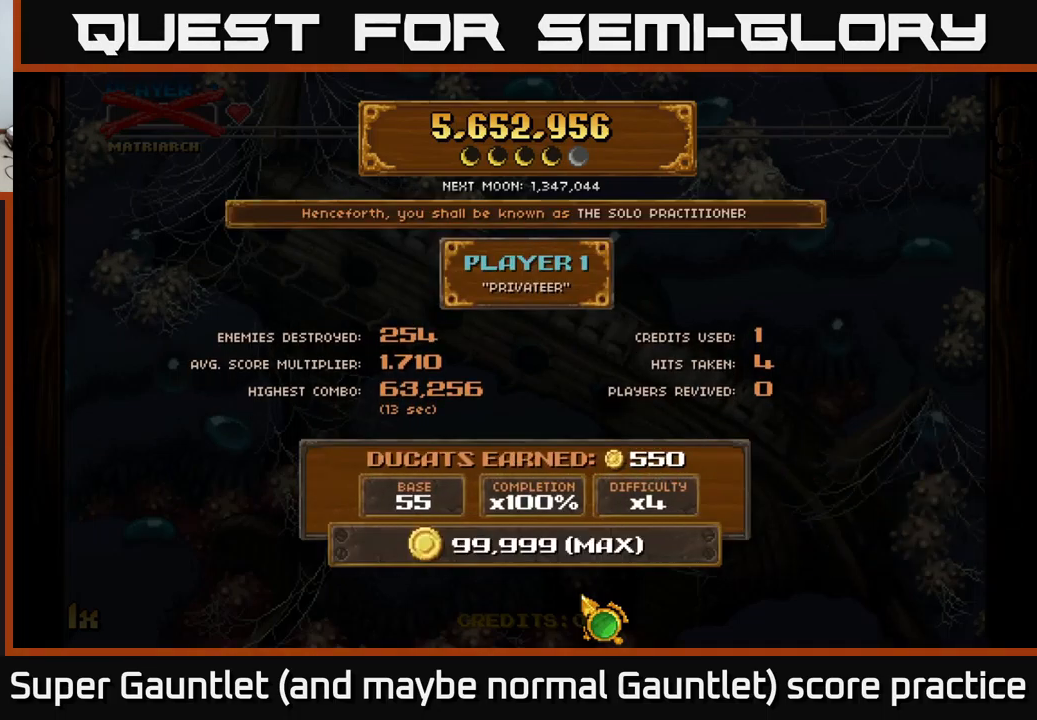
Gameplay with a controller (Xbox layout); each line is a JSON object with the inputs held at the frame after it. "events" lists button and stick changes between this image and that frame as [ms after this image, input, new state], when the widget could be followed in between.
{"buttons": ["A"], "left_stick": "center", "right_stick": "center", "events": [[284, "A", "down"]]}
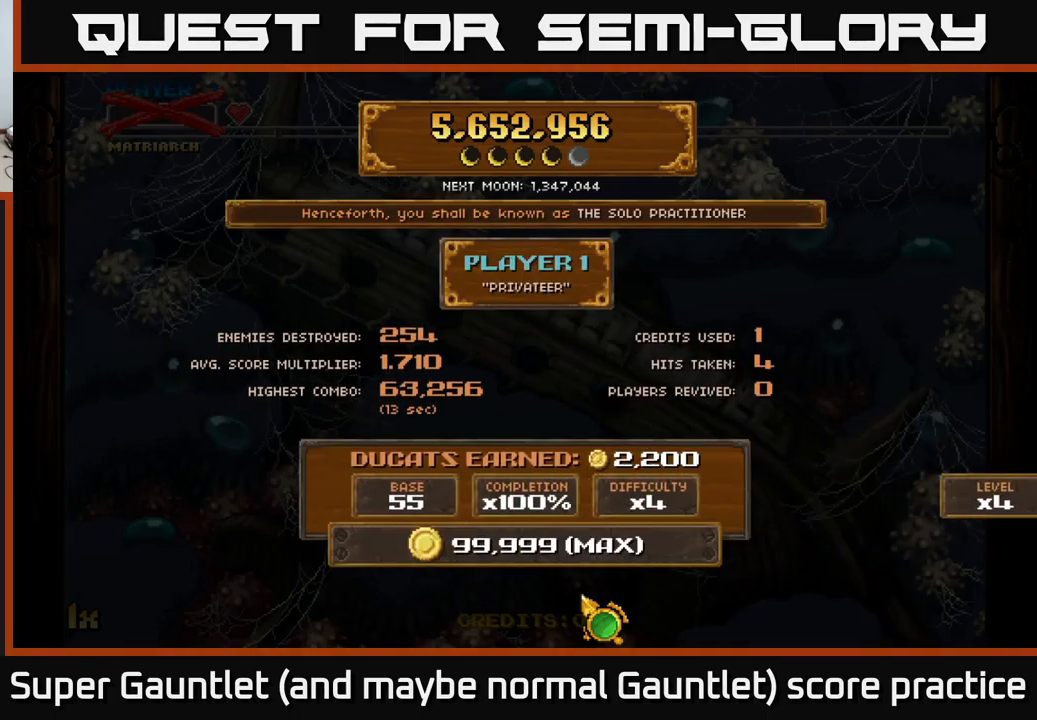
{"buttons": [], "left_stick": "center", "right_stick": "center", "events": [[167, "A", "up"]]}
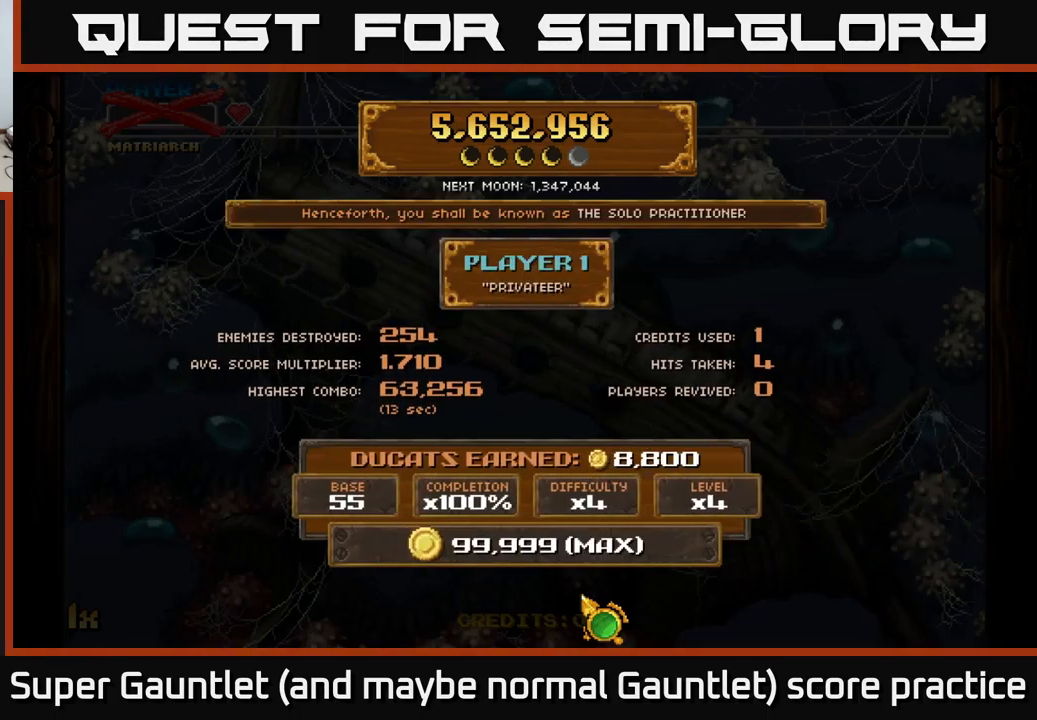
{"buttons": [], "left_stick": "center", "right_stick": "center", "events": []}
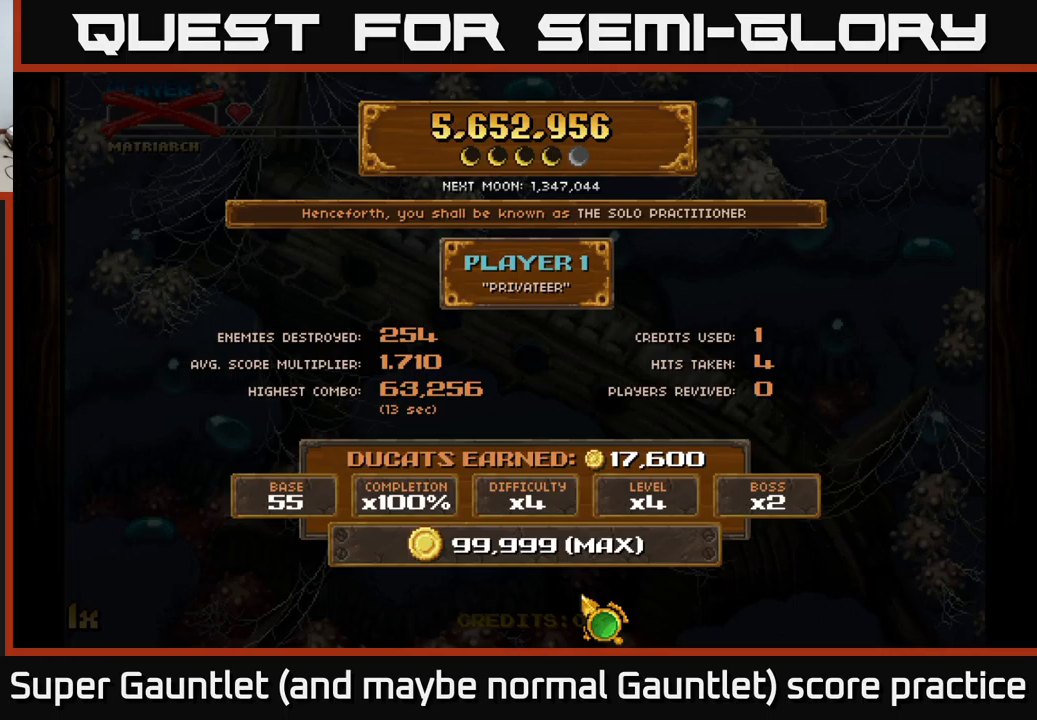
{"buttons": [], "left_stick": "center", "right_stick": "center", "events": []}
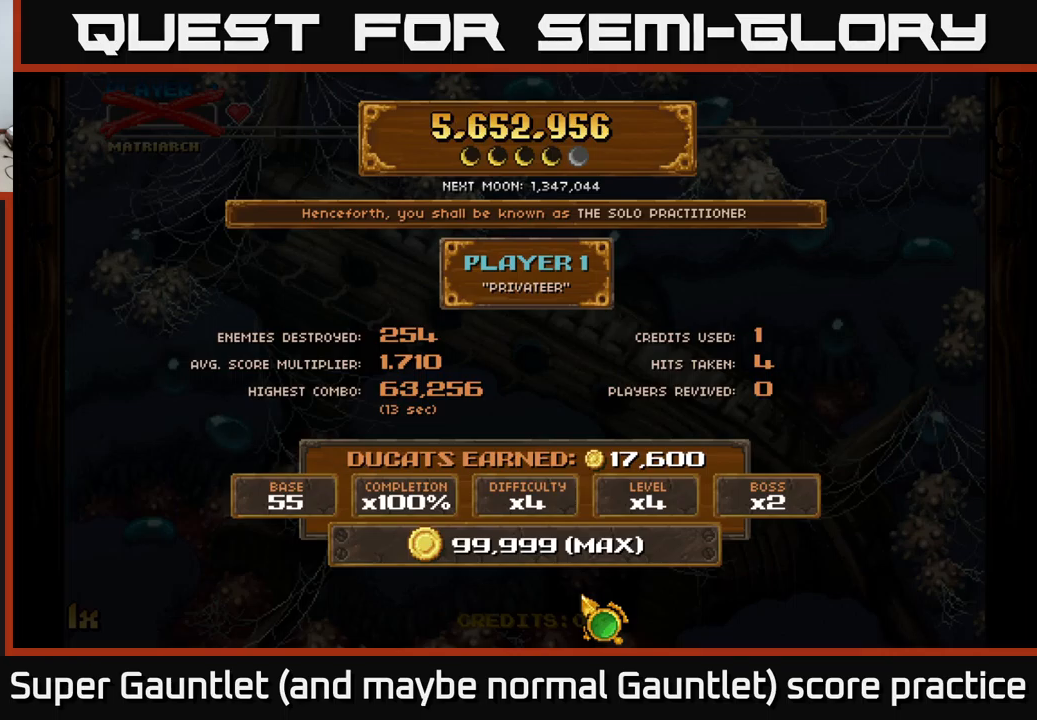
{"buttons": [], "left_stick": "center", "right_stick": "center", "events": []}
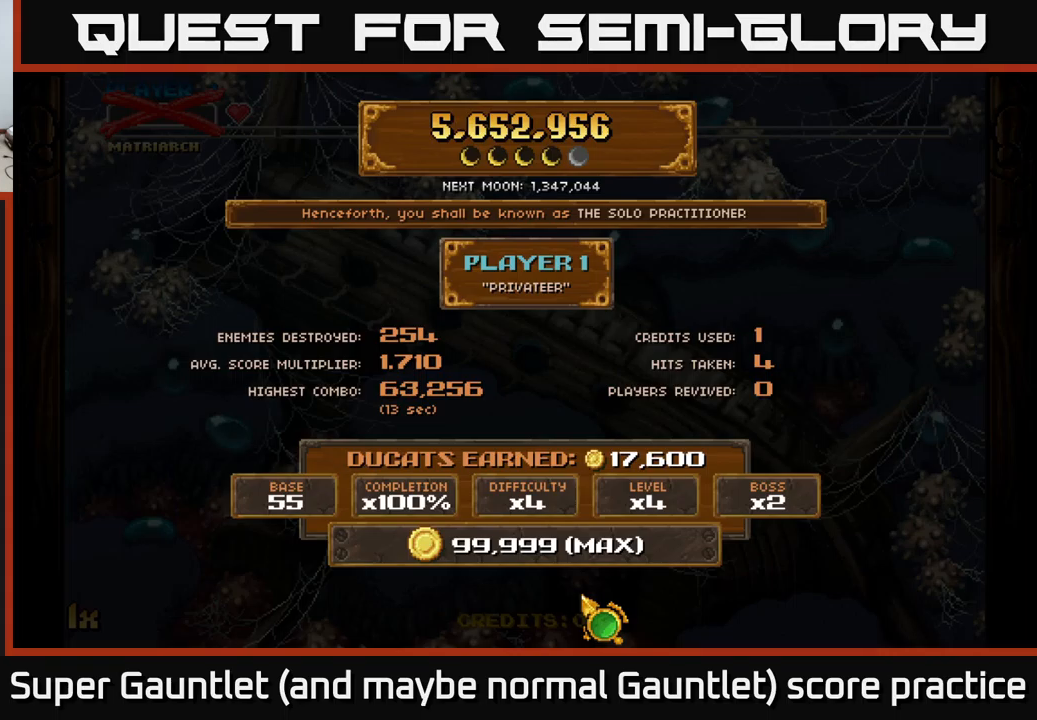
{"buttons": [], "left_stick": "center", "right_stick": "center", "events": []}
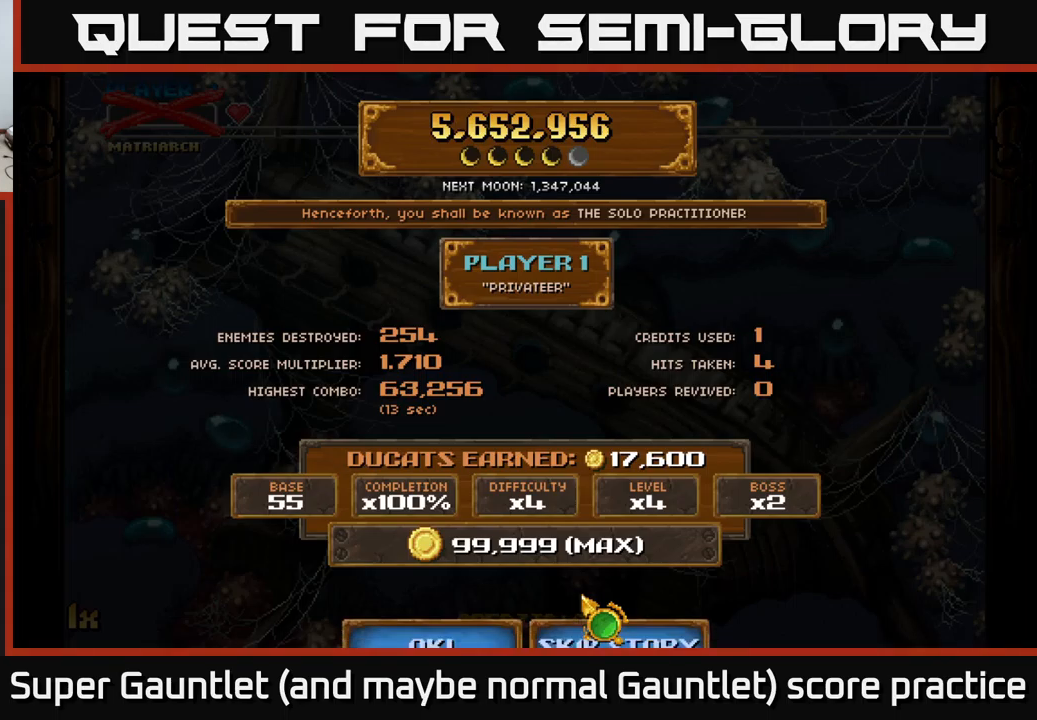
{"buttons": [], "left_stick": "center", "right_stick": "center", "events": []}
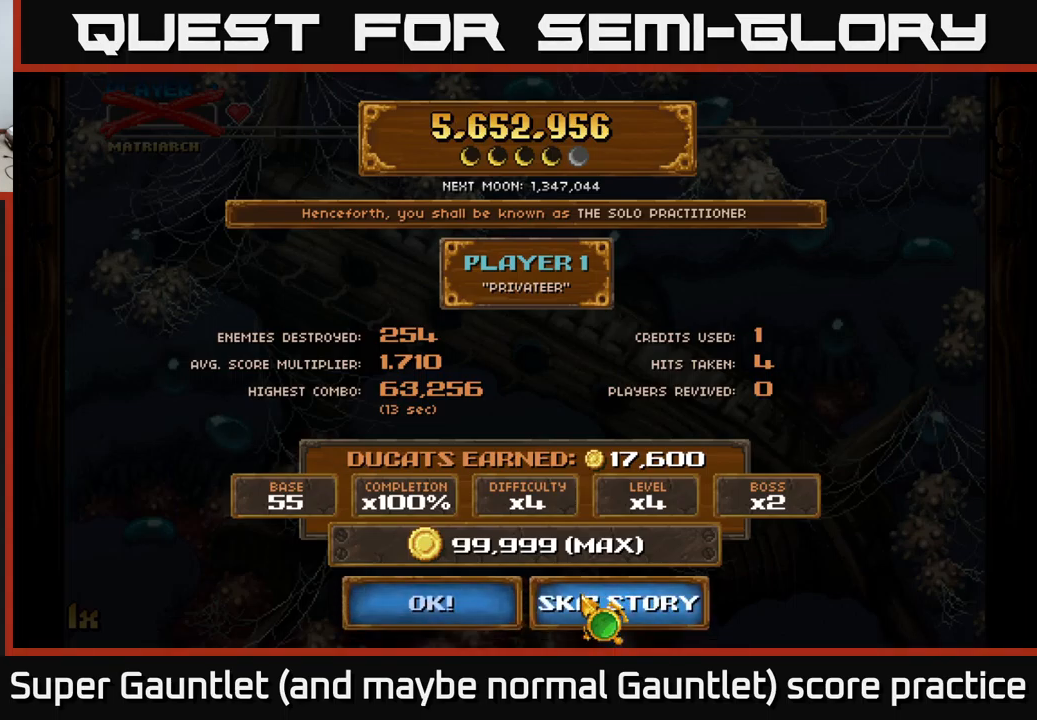
{"buttons": [], "left_stick": "center", "right_stick": "center", "events": [[267, "A", "down"], [433, "A", "up"]]}